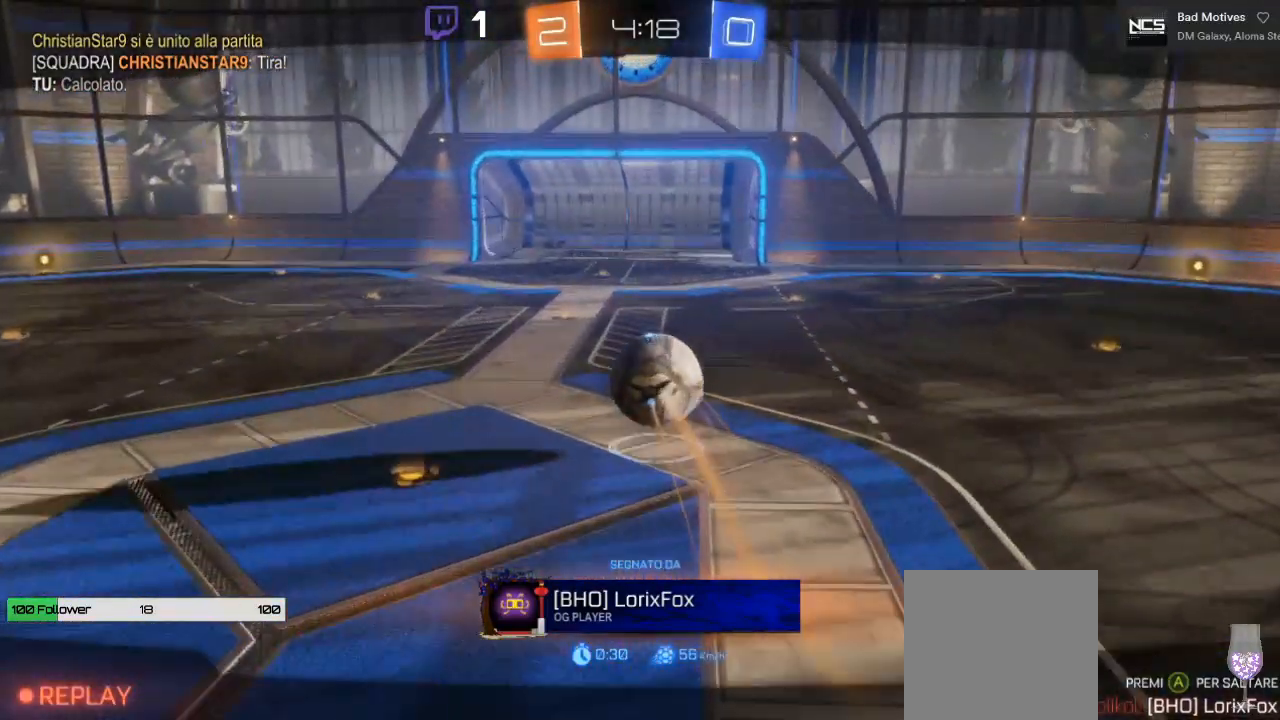
Gameplay with a controller (Xbox layout); each line is a JSON object with the inputs held at the frame after it. "events" lists button and stick changes between this image and that frame as [ms after this image, input, new state], when the widget could be followed in between.
{"buttons": ["A"], "left_stick": "center", "right_stick": "center", "events": [[450, "A", "down"]]}
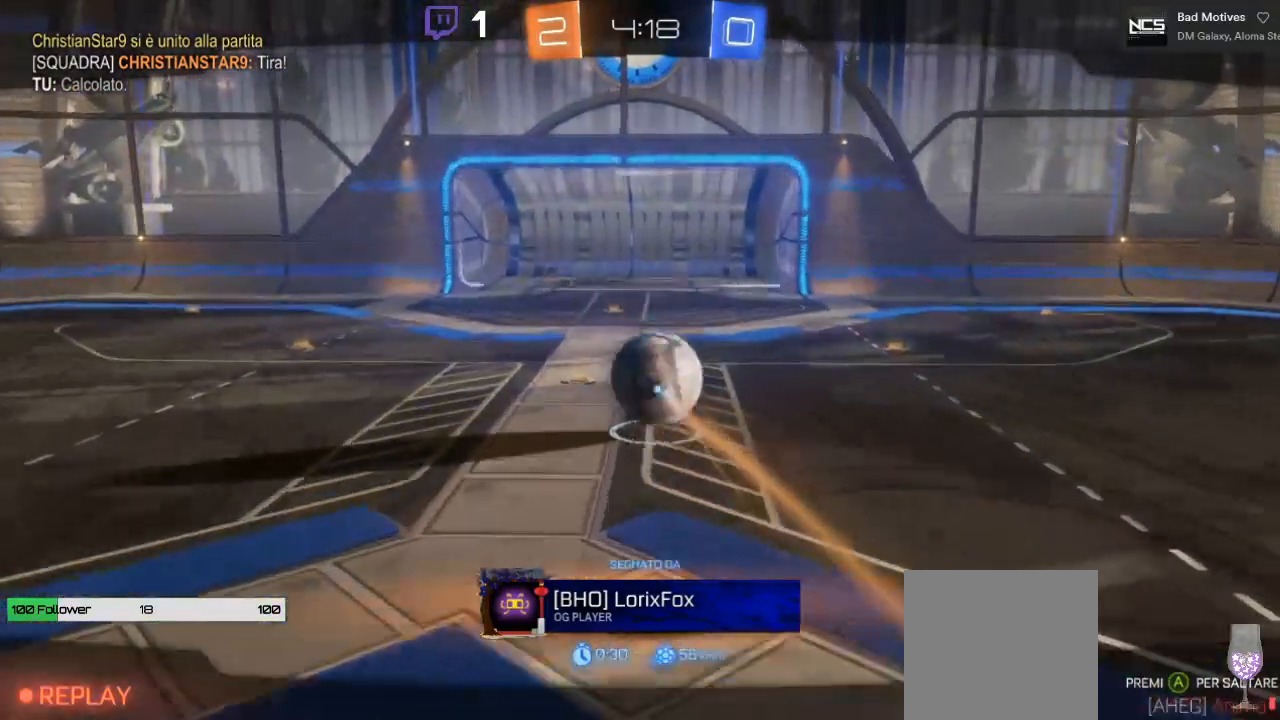
{"buttons": [], "left_stick": "center", "right_stick": "center", "events": [[150, "A", "up"]]}
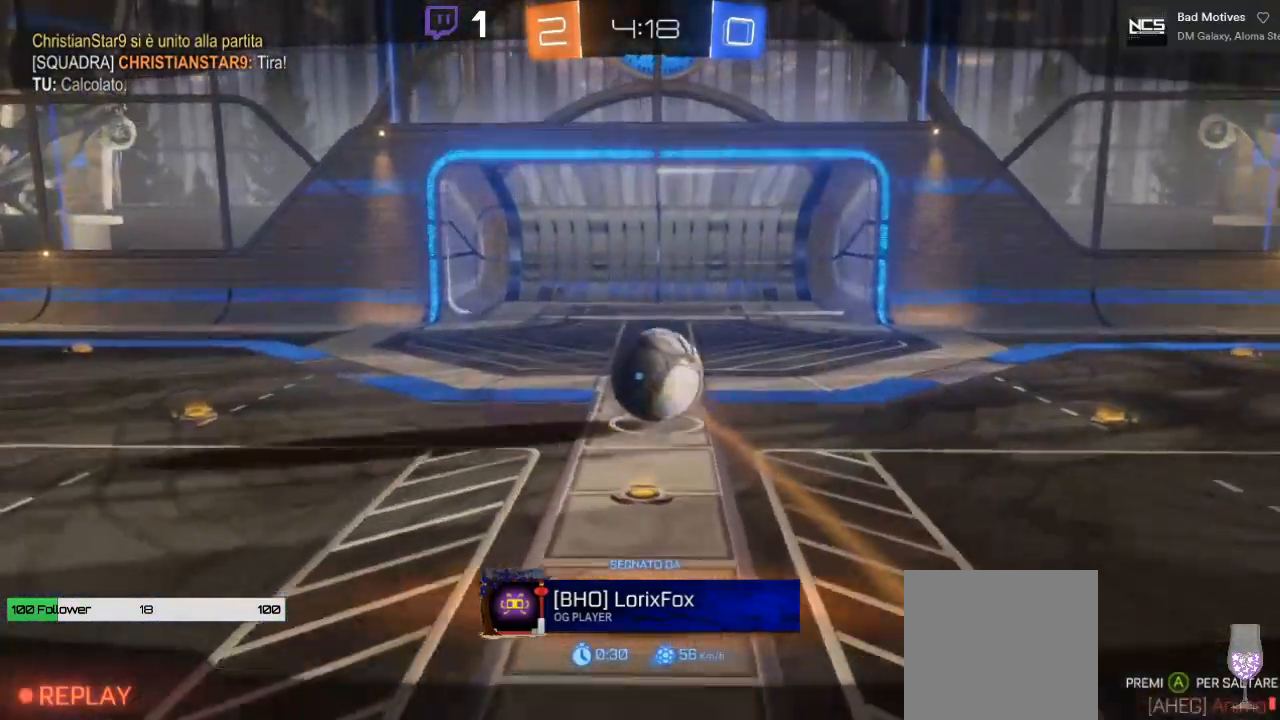
{"buttons": [], "left_stick": "center", "right_stick": "center", "events": []}
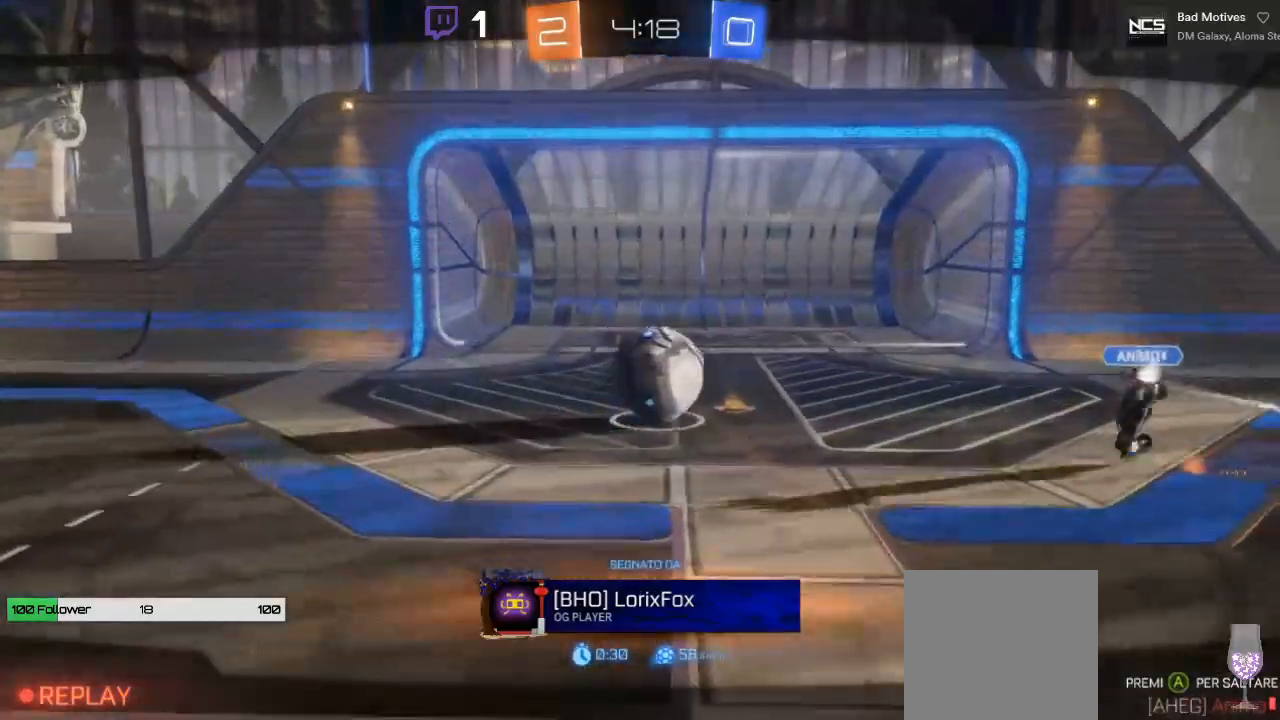
{"buttons": [], "left_stick": "center", "right_stick": "center", "events": []}
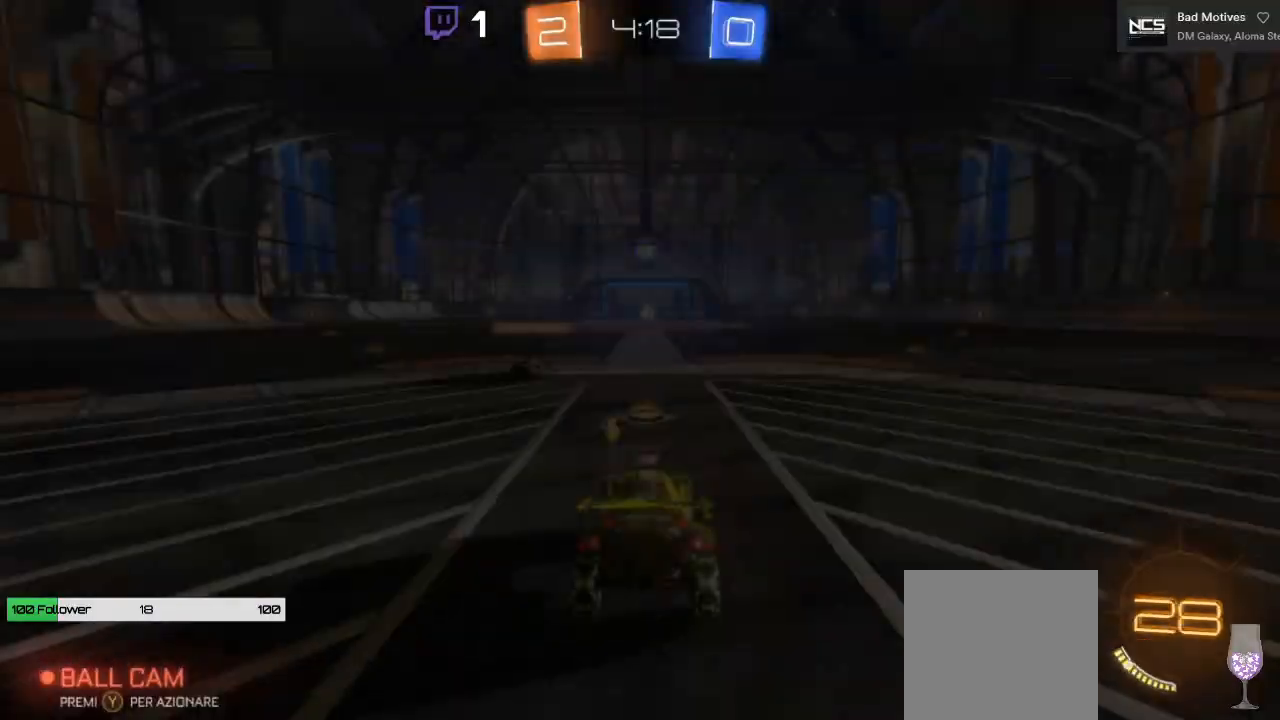
{"buttons": [], "left_stick": "center", "right_stick": "center", "events": []}
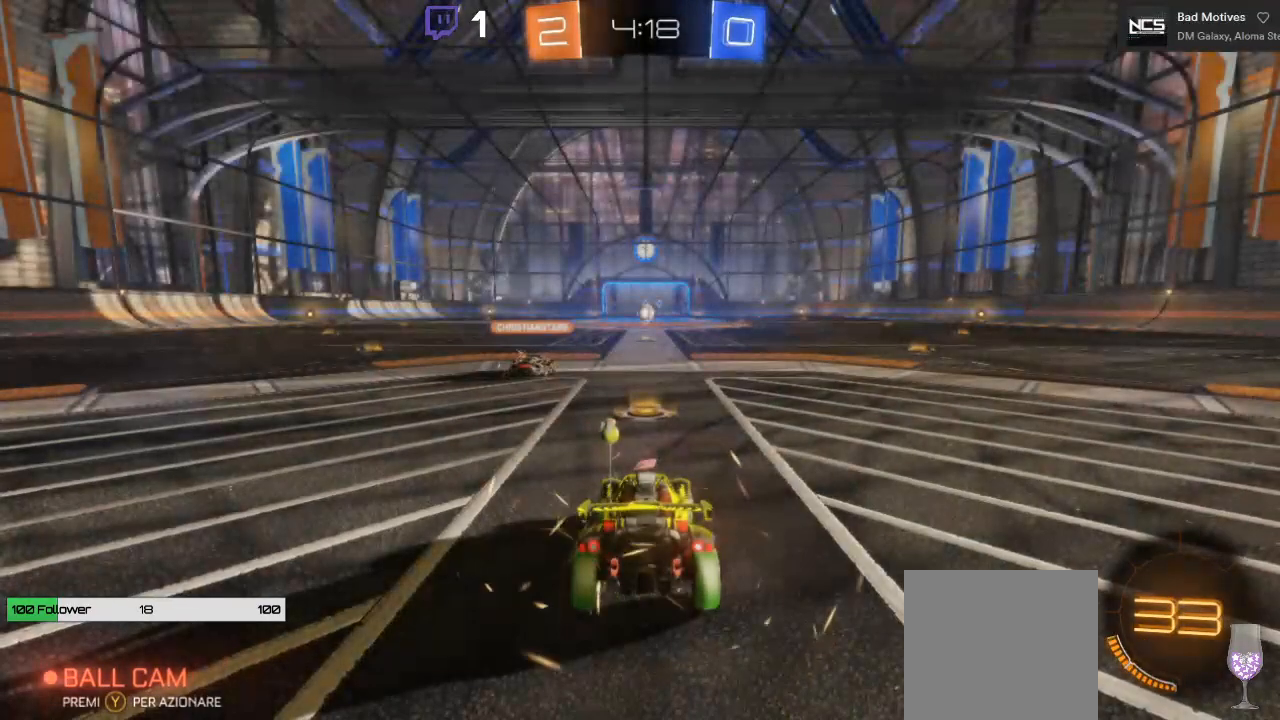
{"buttons": [], "left_stick": "center", "right_stick": "center", "events": []}
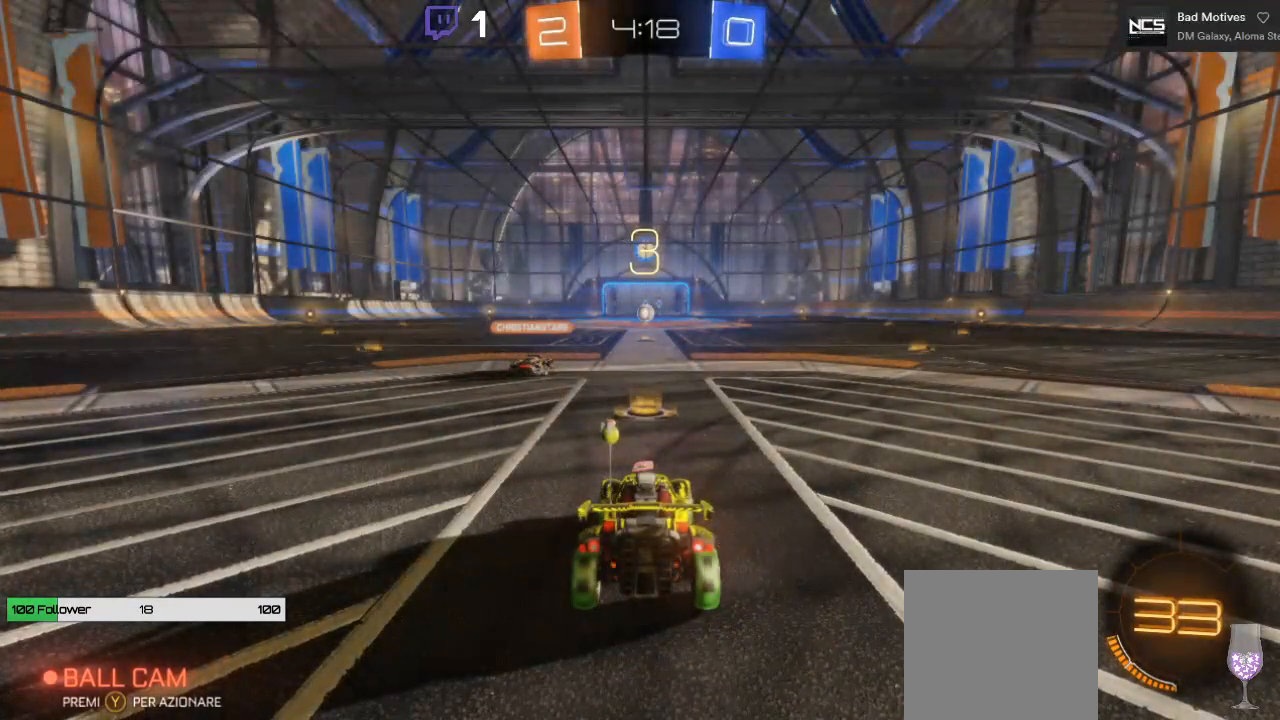
{"buttons": [], "left_stick": "center", "right_stick": "center", "events": []}
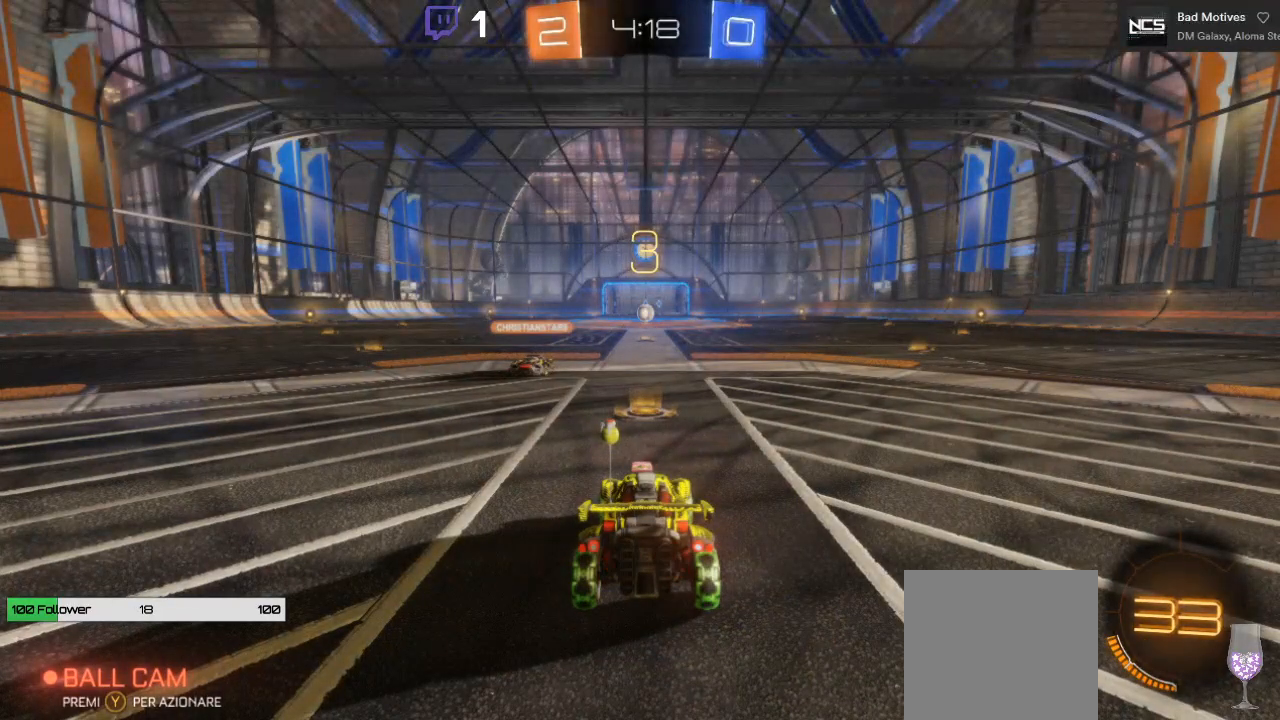
{"buttons": [], "left_stick": "center", "right_stick": "center", "events": []}
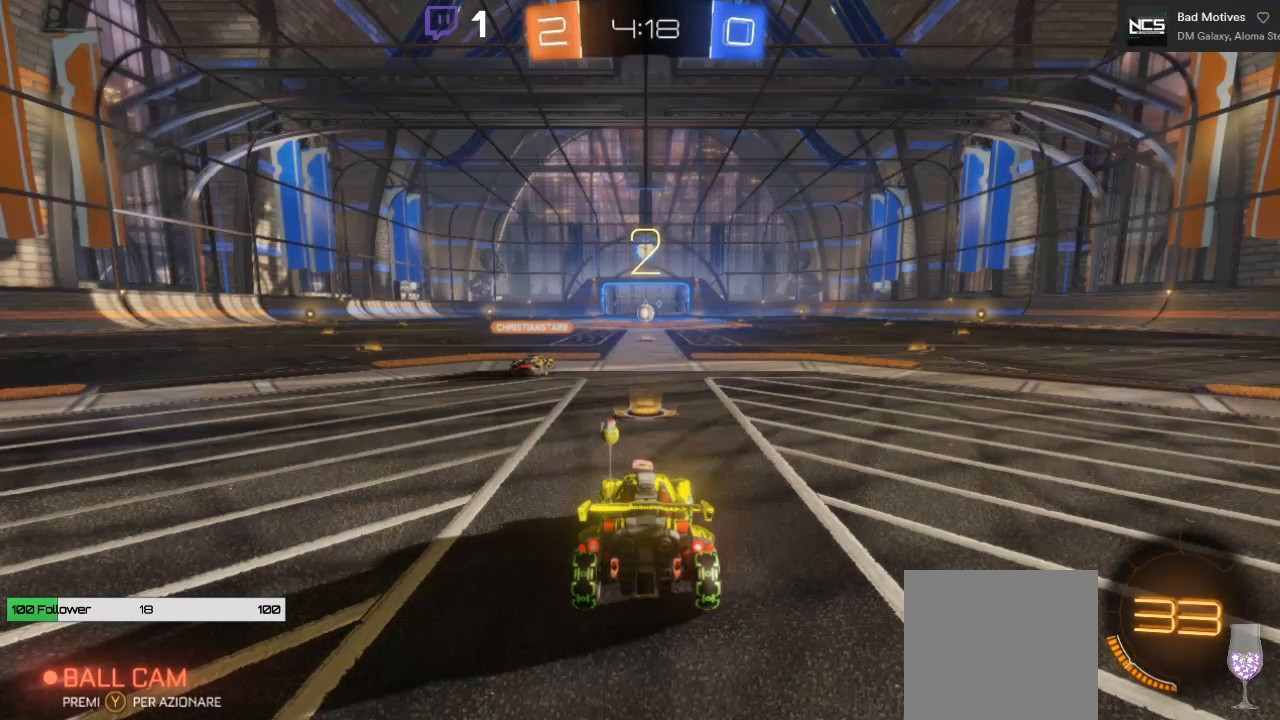
{"buttons": [], "left_stick": "center", "right_stick": "center", "events": []}
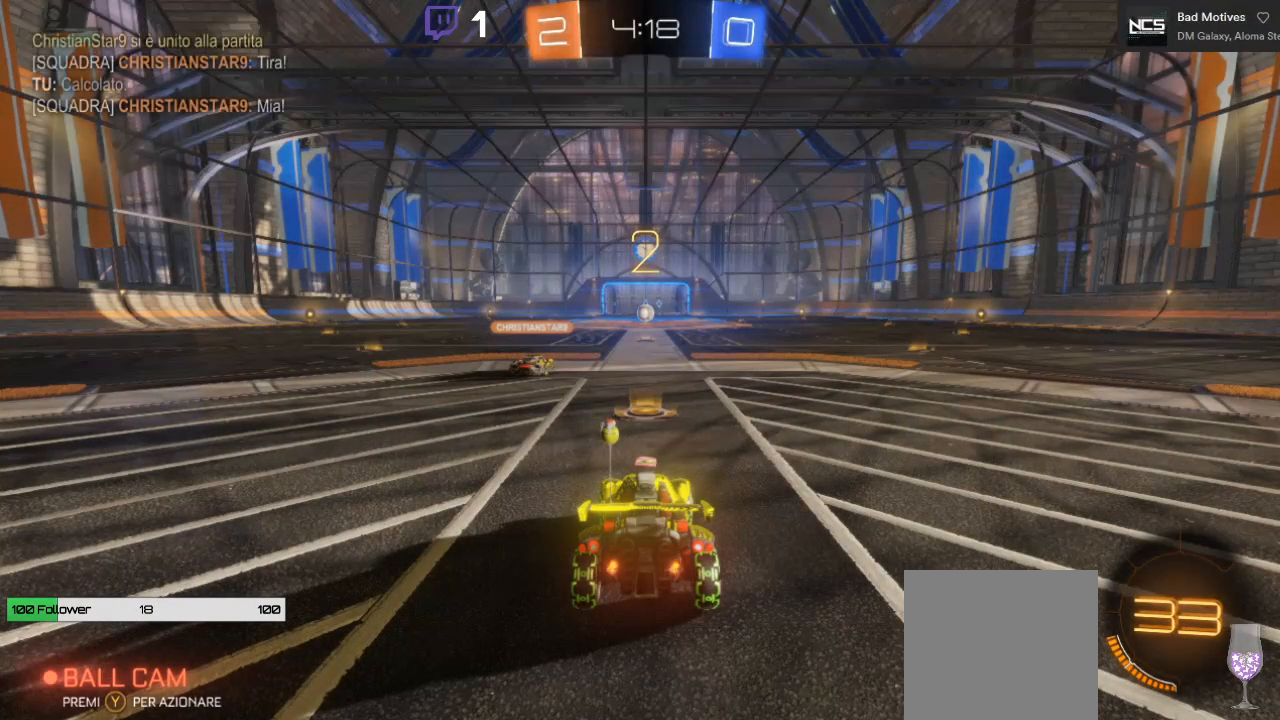
{"buttons": ["R2"], "left_stick": "center", "right_stick": "center", "events": [[167, "R2", "down"]]}
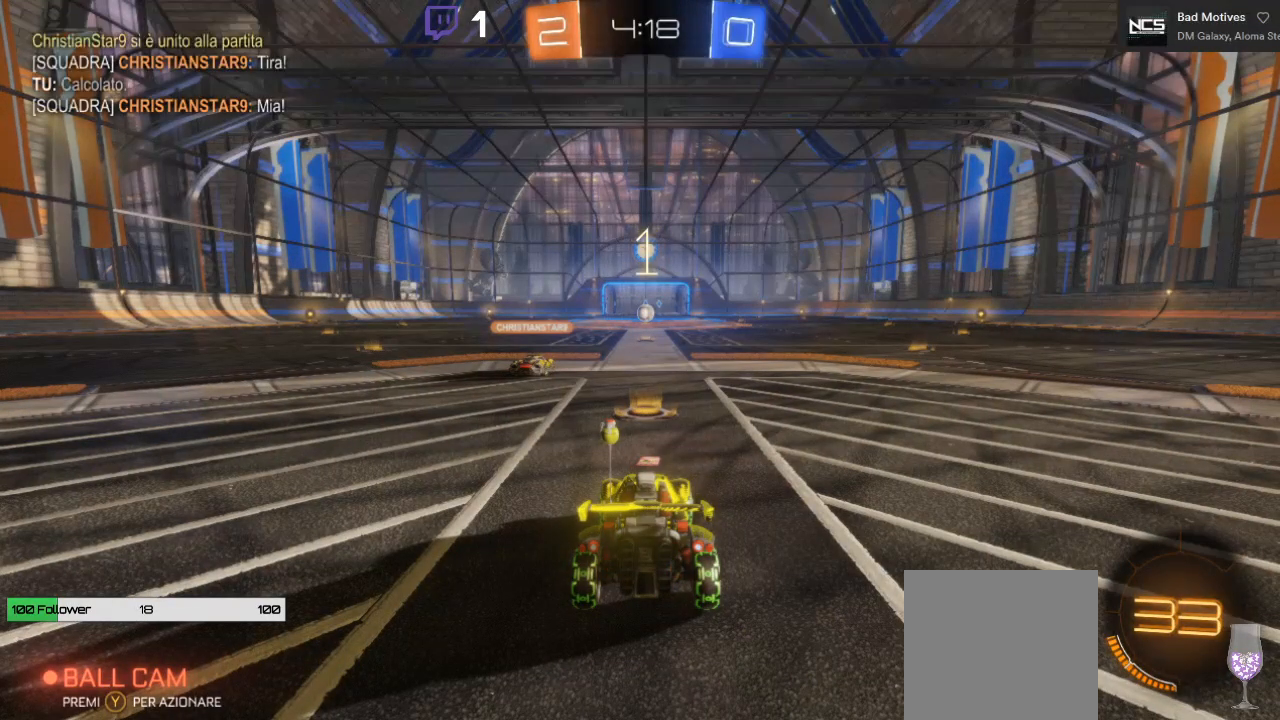
{"buttons": ["R2"], "left_stick": "center", "right_stick": "center", "events": []}
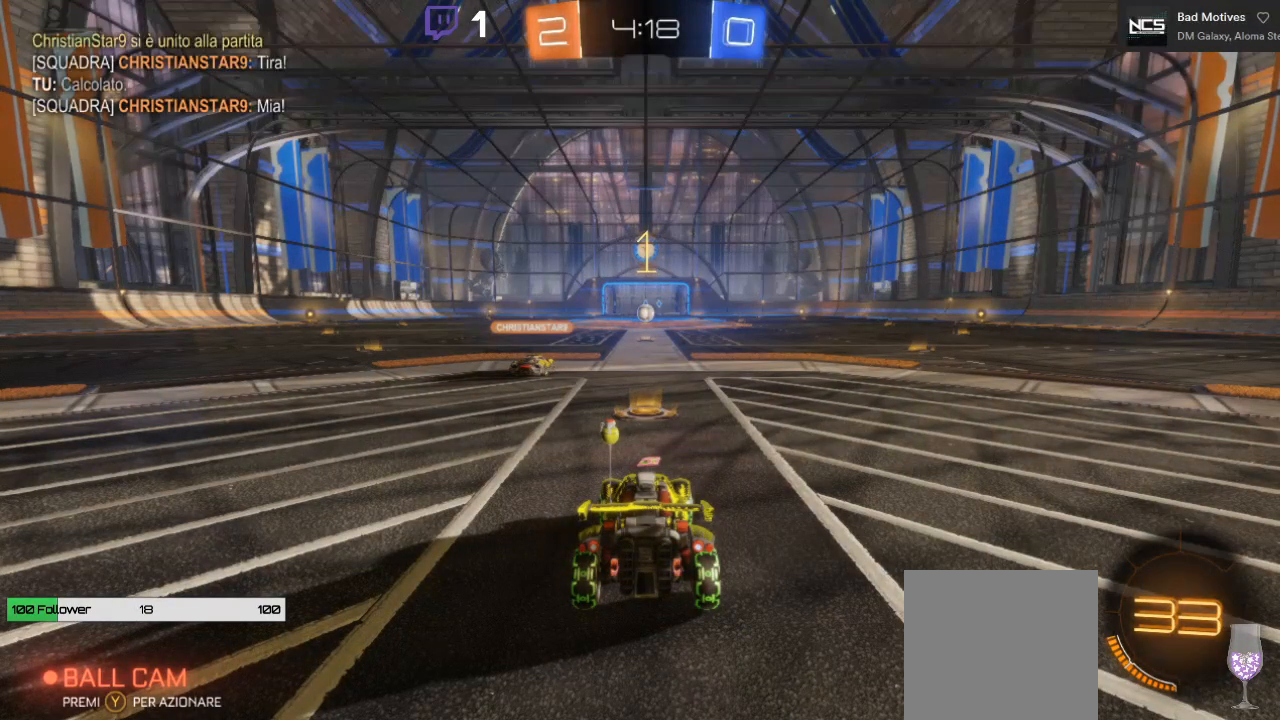
{"buttons": ["R2"], "left_stick": "center", "right_stick": "center", "events": []}
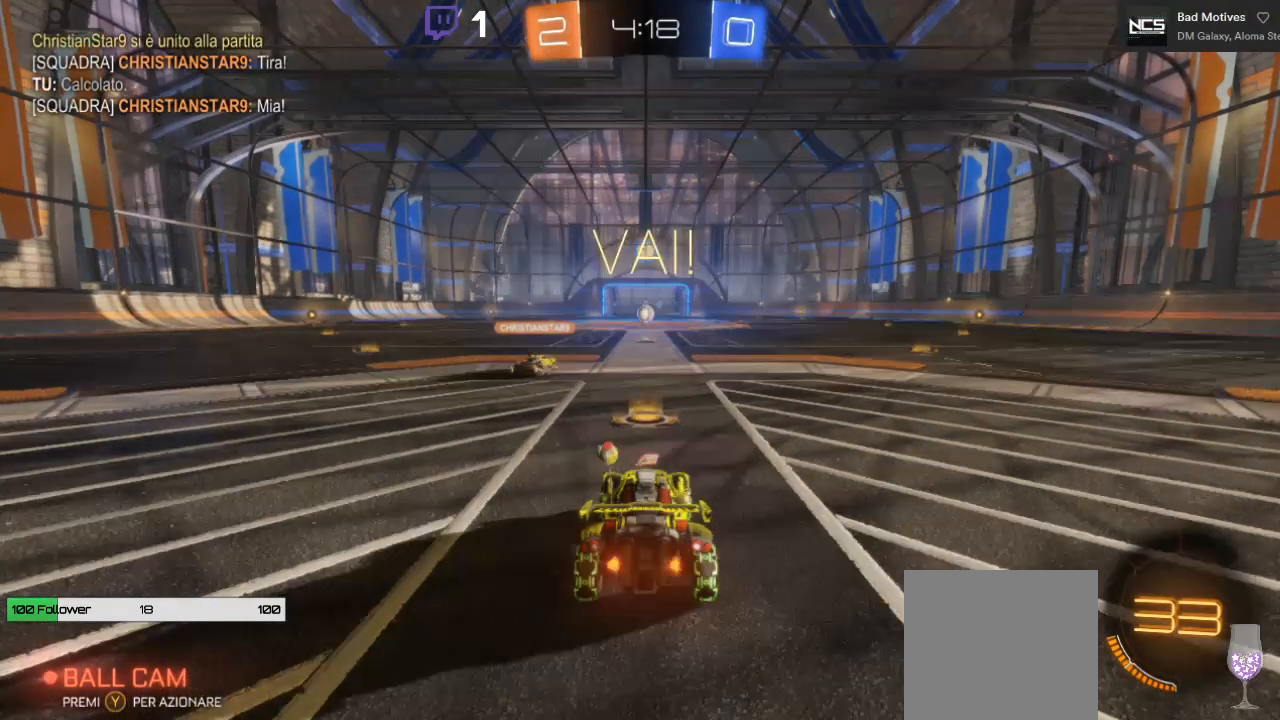
{"buttons": ["R2"], "left_stick": "center", "right_stick": "center", "events": []}
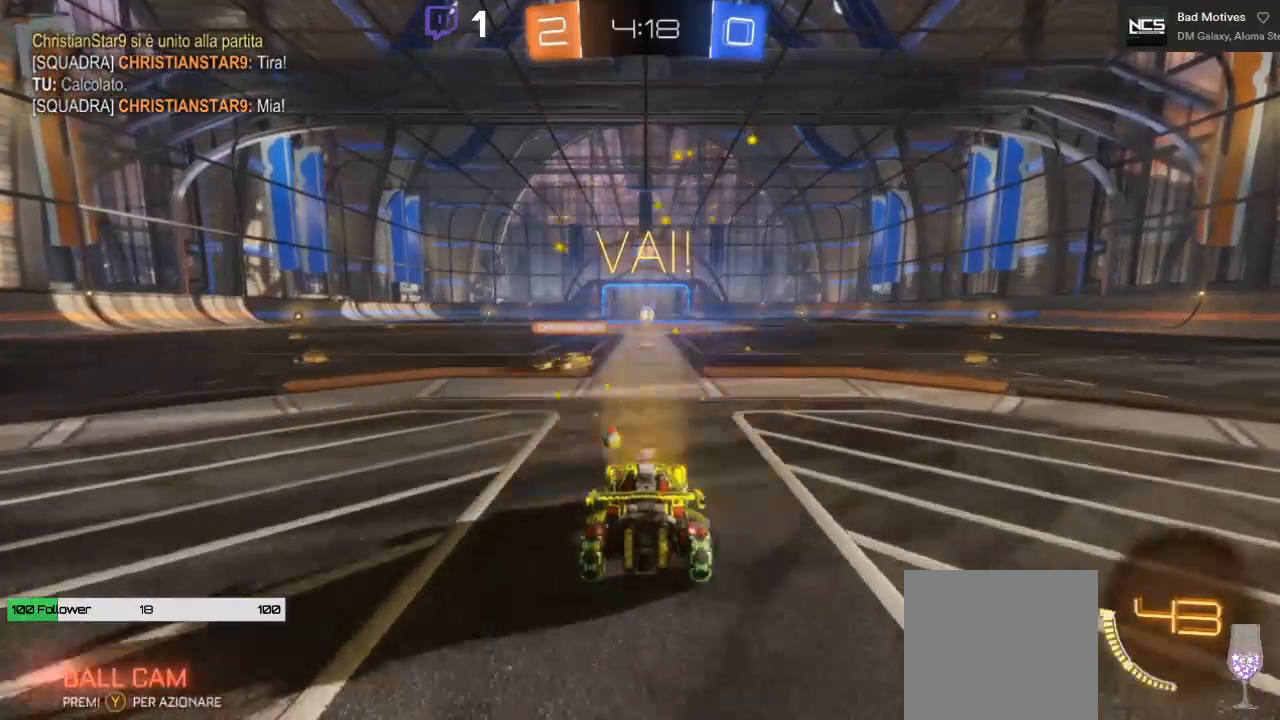
{"buttons": ["R2"], "left_stick": "center", "right_stick": "center", "events": []}
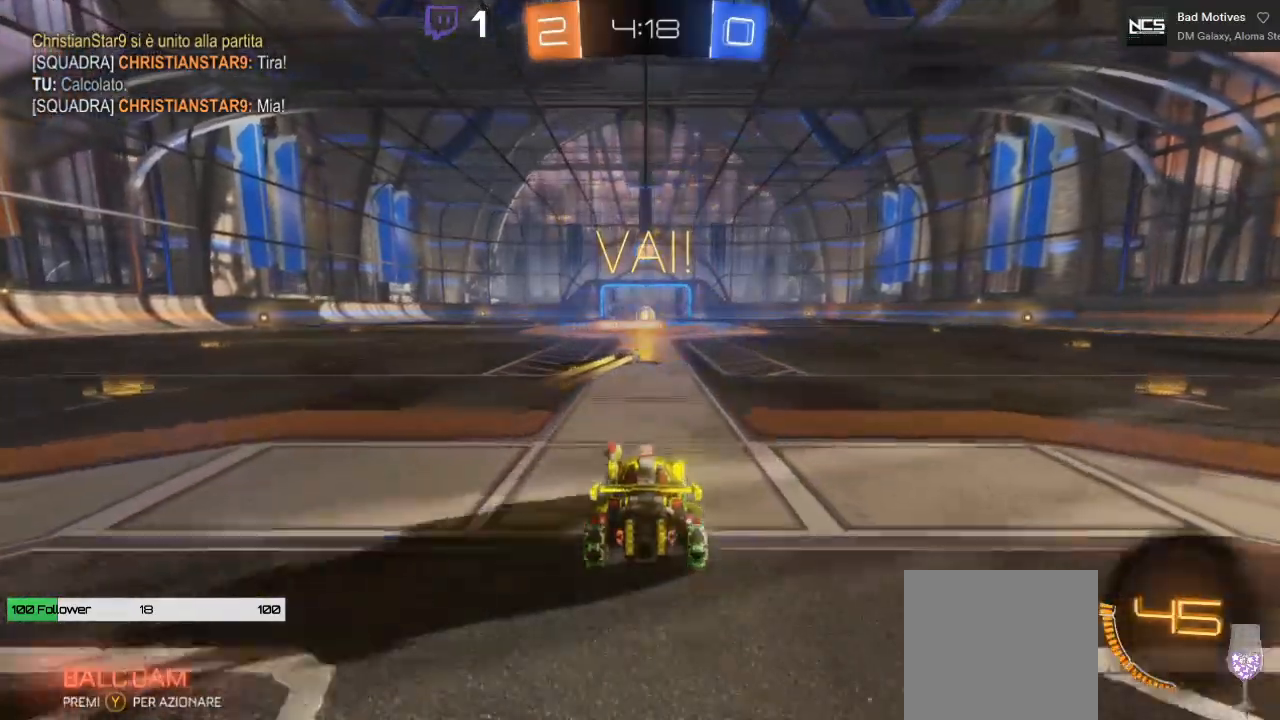
{"buttons": ["R2"], "left_stick": "center", "right_stick": "center", "events": [[333, "R2", "up"], [483, "R2", "down"]]}
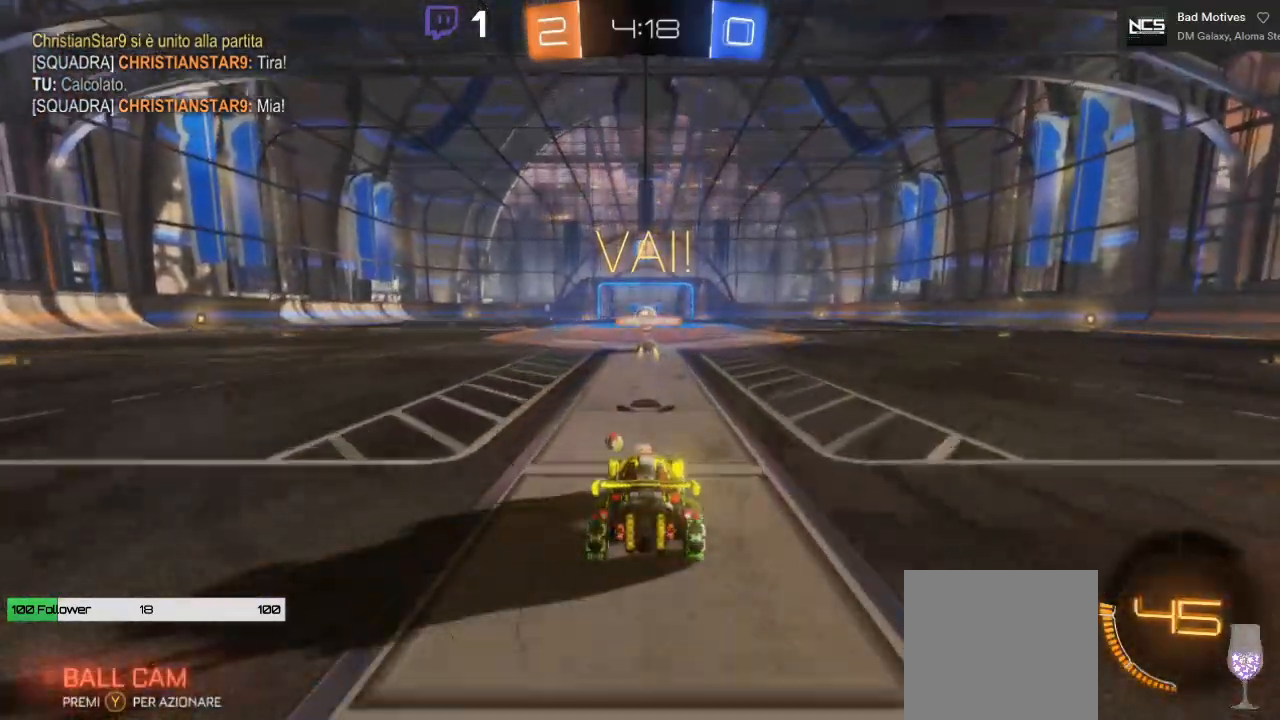
{"buttons": ["R2"], "left_stick": "center", "right_stick": "center", "events": []}
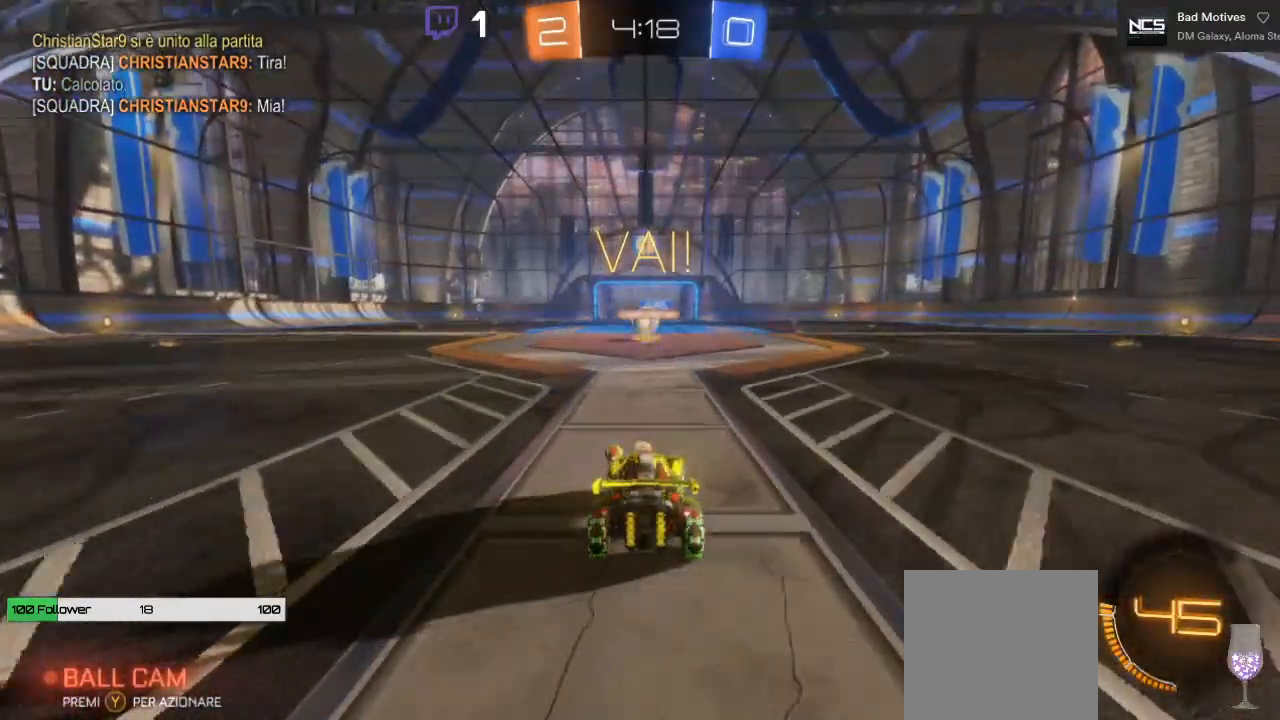
{"buttons": ["R2"], "left_stick": "center", "right_stick": "center", "events": []}
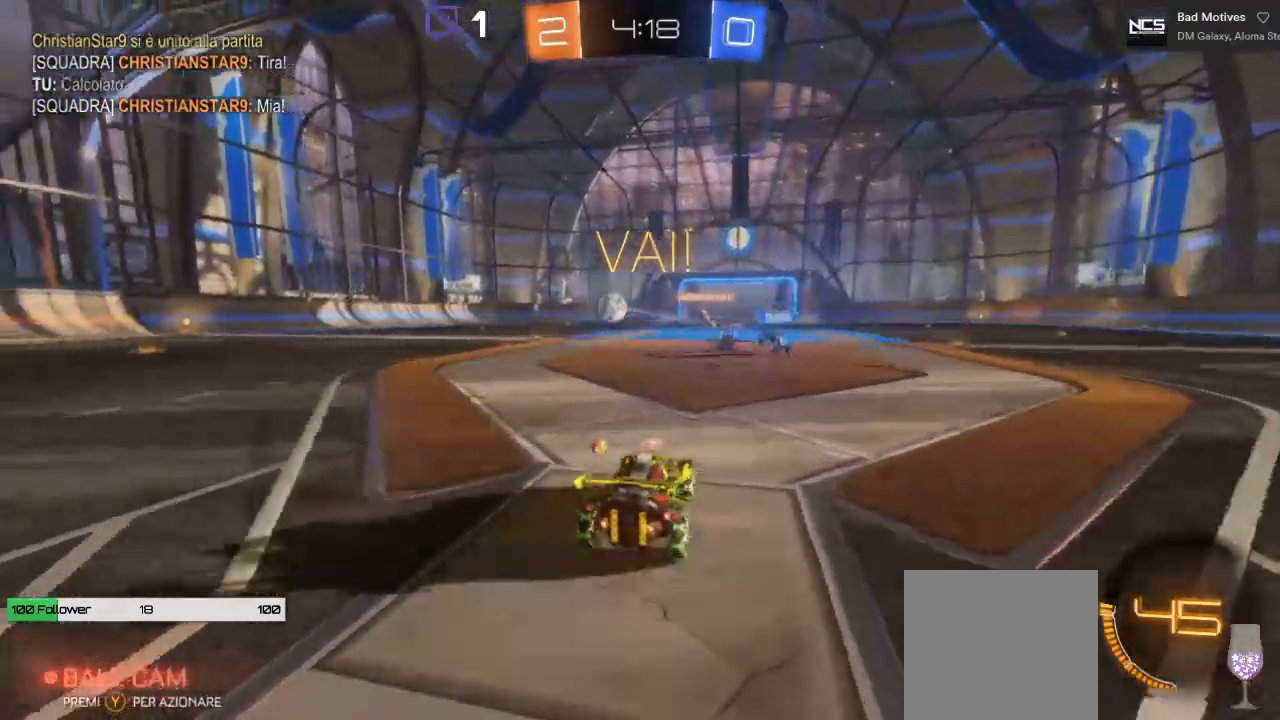
{"buttons": ["R2"], "left_stick": "center", "right_stick": "center", "events": [[133, "left_stick", "left"], [400, "left_stick", "center"]]}
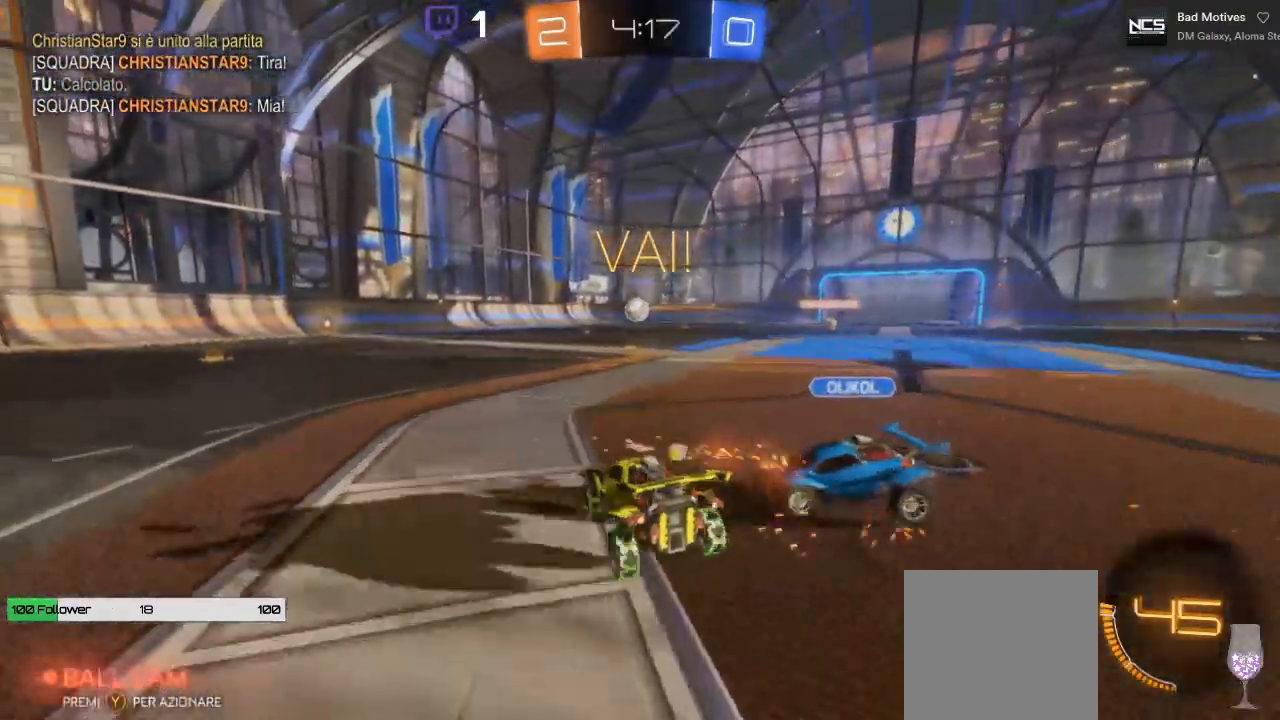
{"buttons": ["R2"], "left_stick": "right", "right_stick": "center", "events": [[400, "left_stick", "right"]]}
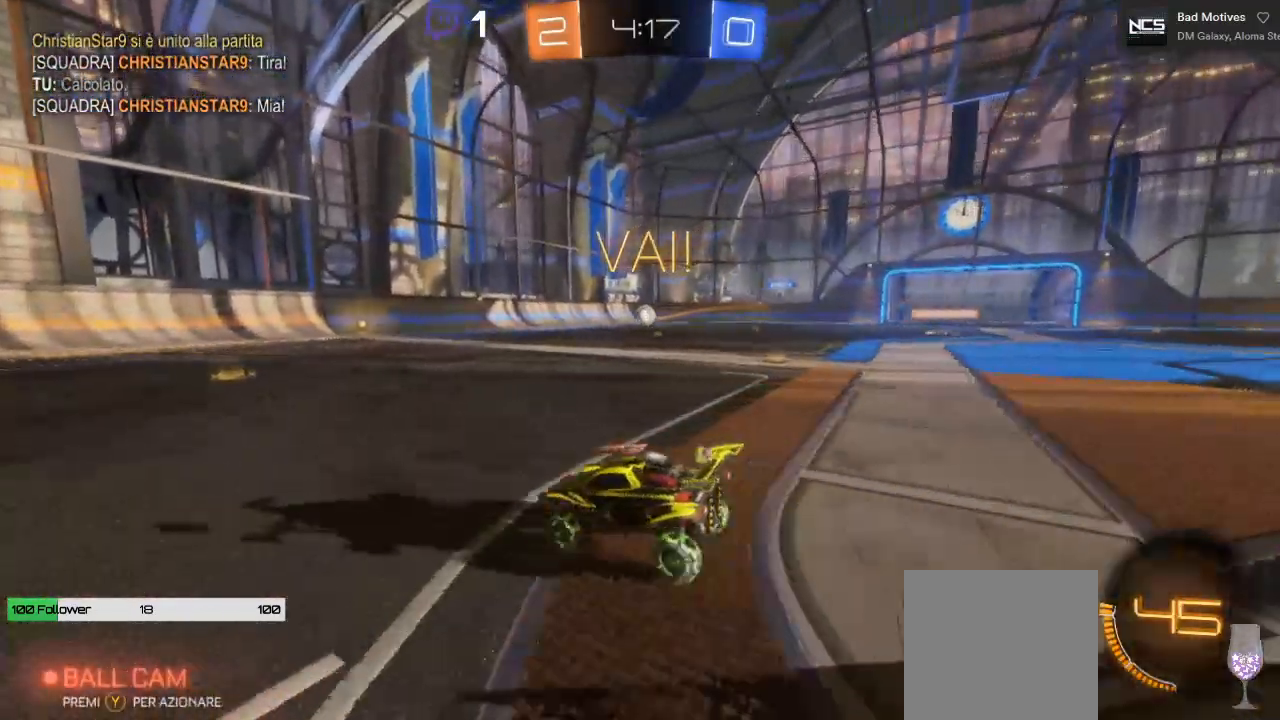
{"buttons": ["R2"], "left_stick": "center", "right_stick": "center", "events": [[317, "left_stick", "center"], [383, "left_stick", "left"], [467, "left_stick", "center"]]}
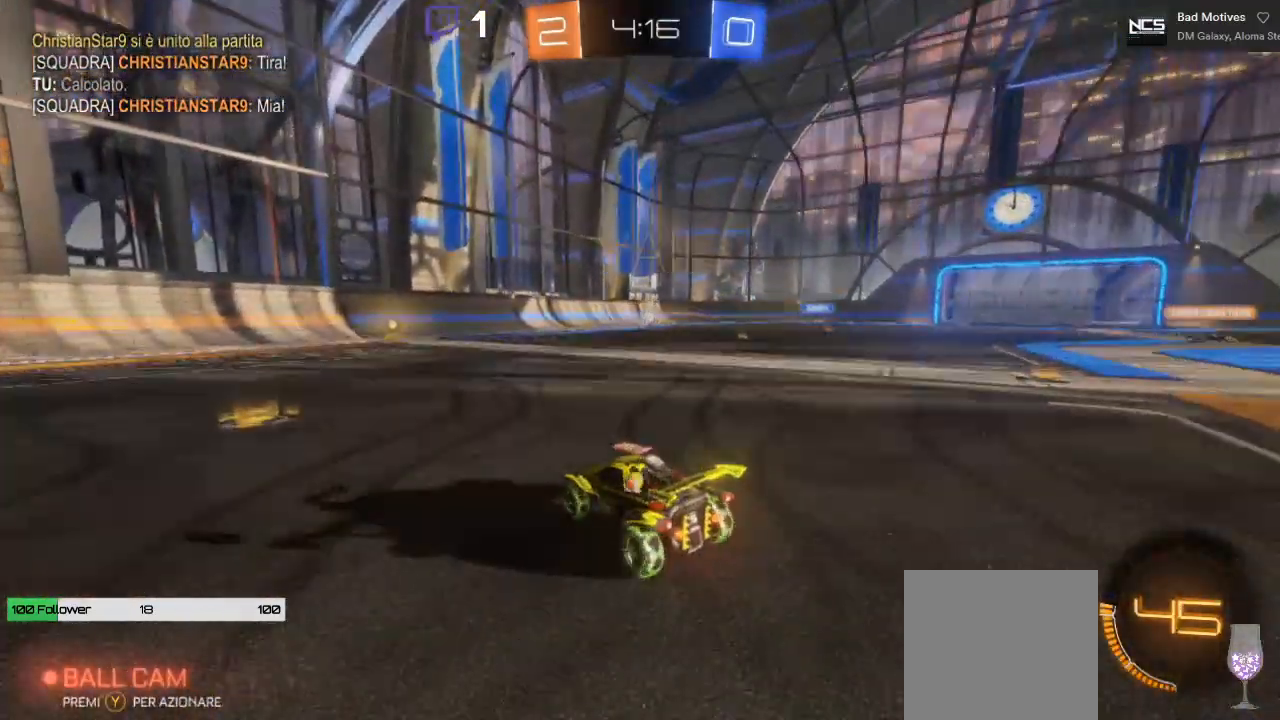
{"buttons": ["B", "R2"], "left_stick": "right", "right_stick": "center", "events": [[83, "left_stick", "left"], [333, "left_stick", "right"], [433, "B", "down"]]}
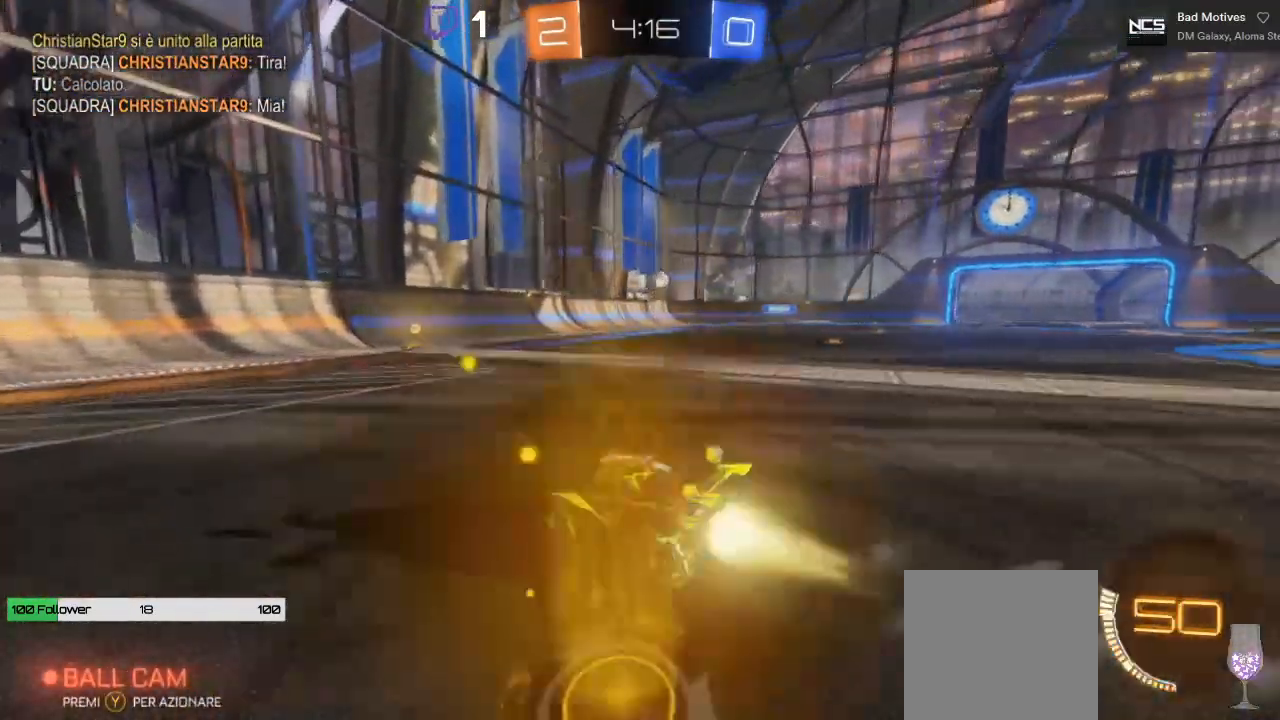
{"buttons": ["B", "R2"], "left_stick": "right", "right_stick": "center", "events": [[167, "left_stick", "center"], [433, "left_stick", "right"]]}
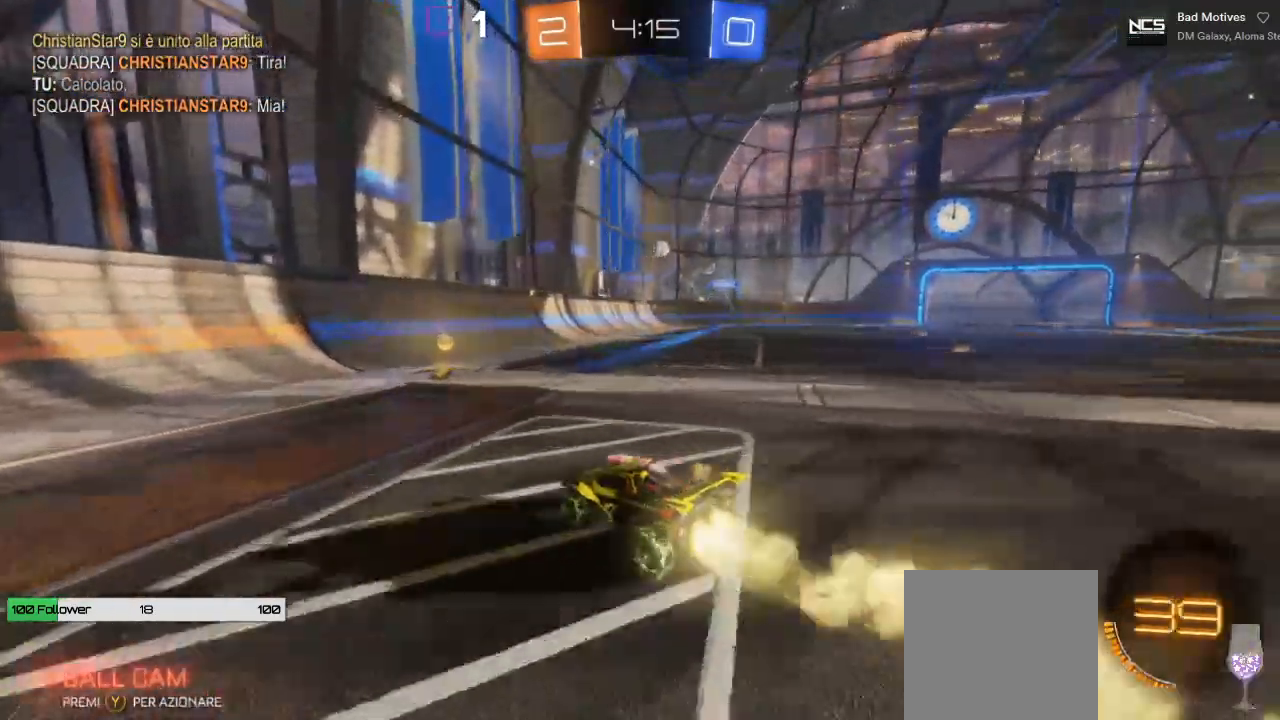
{"buttons": ["R2"], "left_stick": "right", "right_stick": "center", "events": [[50, "B", "up"], [200, "left_stick", "center"], [300, "left_stick", "right"]]}
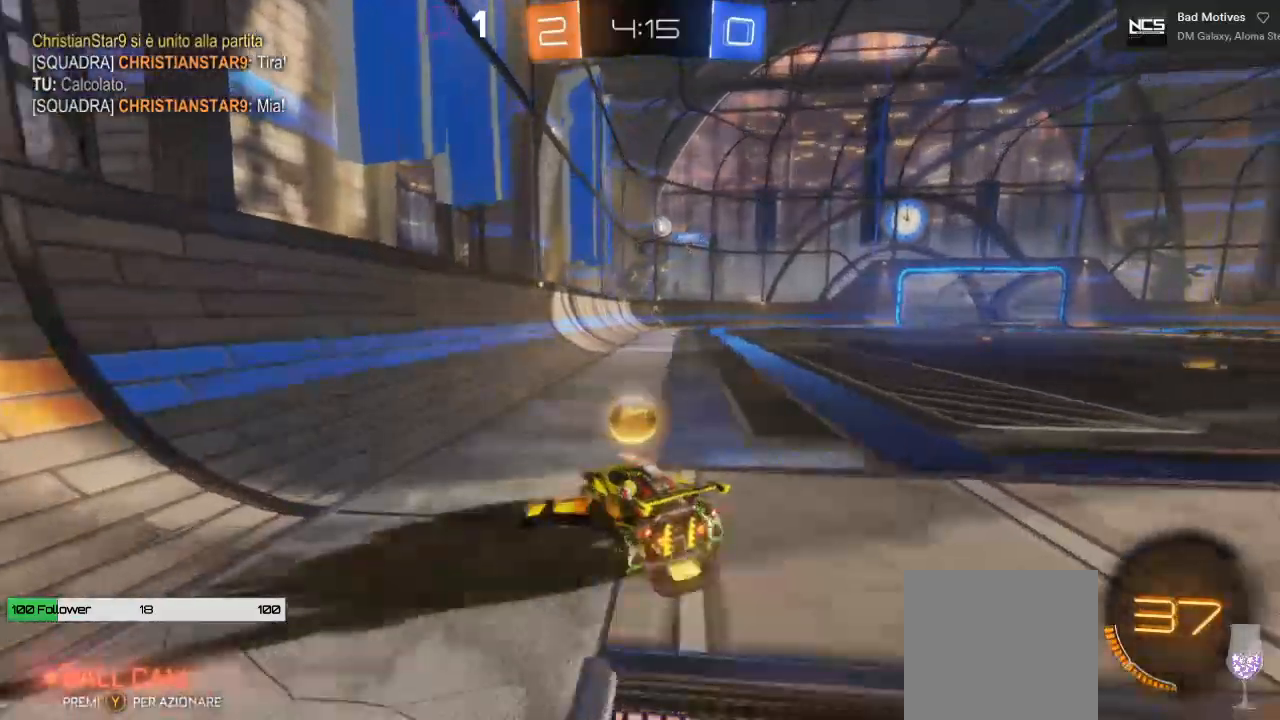
{"buttons": ["L2"], "left_stick": "right", "right_stick": "center", "events": [[67, "R2", "up"], [117, "L2", "down"]]}